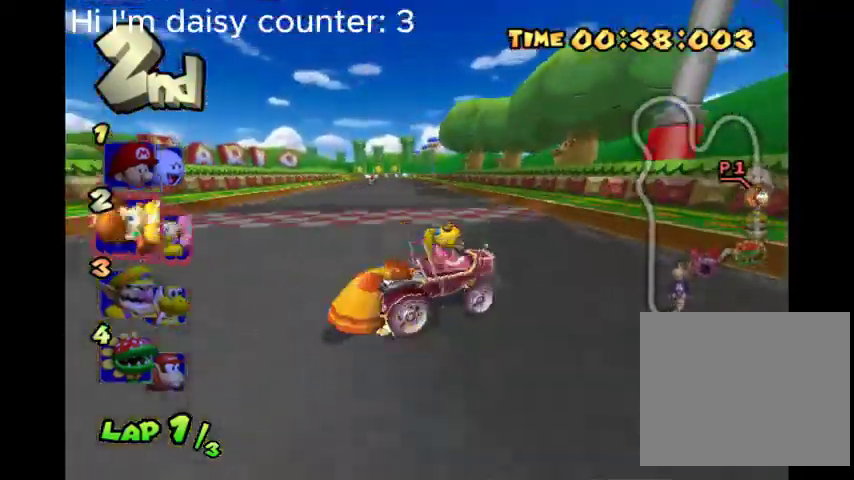
Gameplay with a controller (Xbox layout); each line is a JSON object with the inputs held at the frame after it. "events" lists button and stick changes between this image and that frame as [ms after this image, input, new state], when the widget could be followed in between.
{"buttons": ["B"], "left_stick": "left", "right_stick": "center", "events": [[167, "left_stick", "left"], [333, "left_stick", "center"], [433, "left_stick", "left"]]}
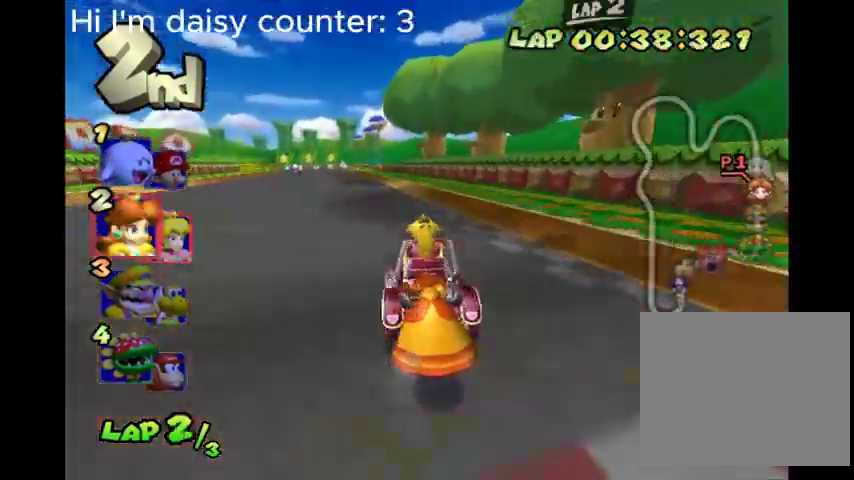
{"buttons": ["B"], "left_stick": "center", "right_stick": "center", "events": [[233, "left_stick", "center"]]}
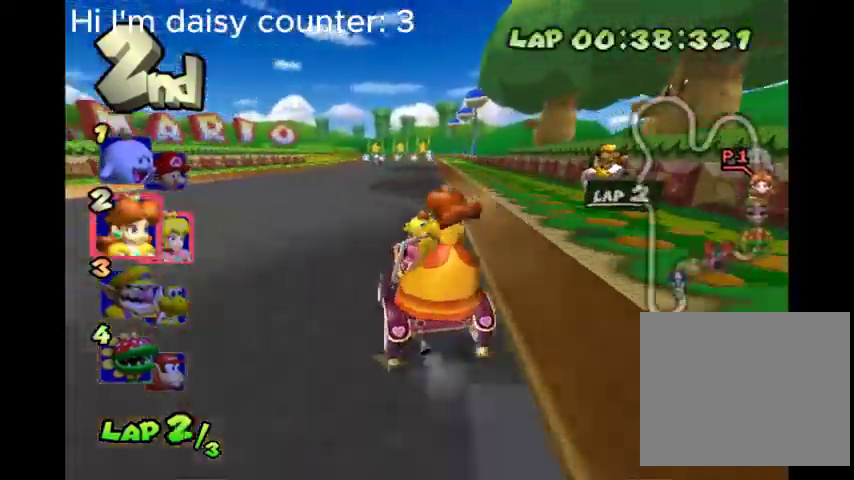
{"buttons": ["B"], "left_stick": "center", "right_stick": "center", "events": [[67, "left_stick", "right"], [200, "left_stick", "center"]]}
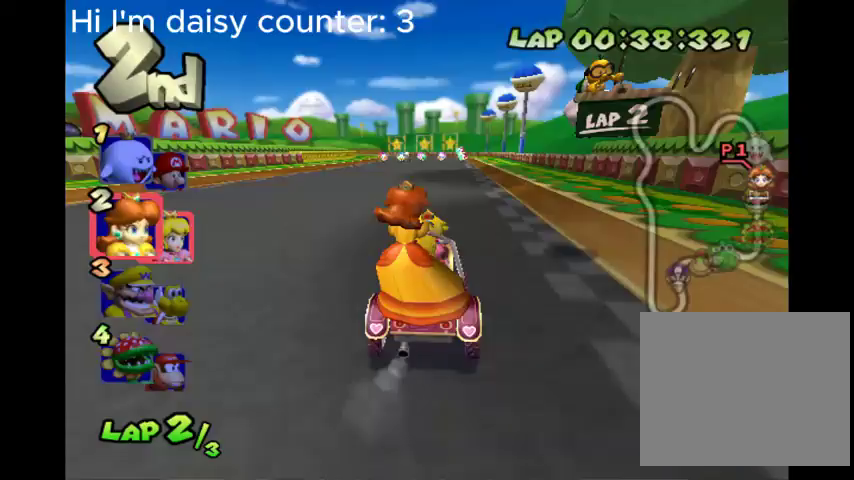
{"buttons": ["B"], "left_stick": "center", "right_stick": "center", "events": [[233, "left_stick", "right"], [333, "left_stick", "center"]]}
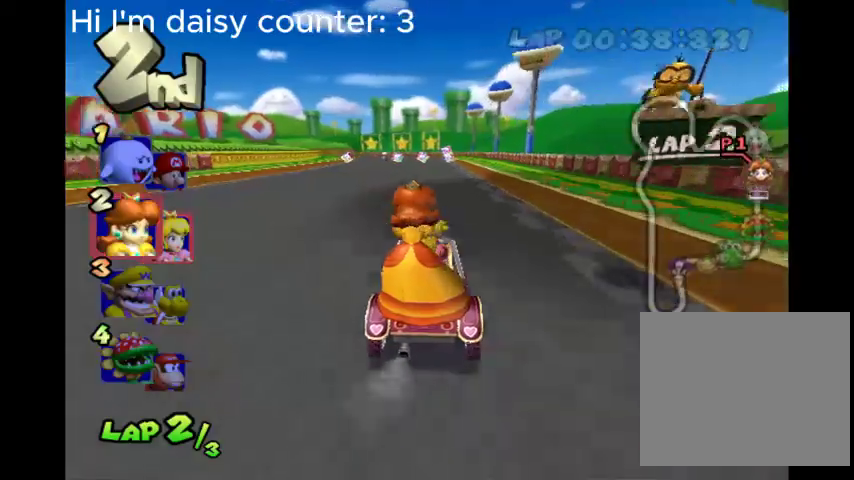
{"buttons": ["B"], "left_stick": "center", "right_stick": "center", "events": []}
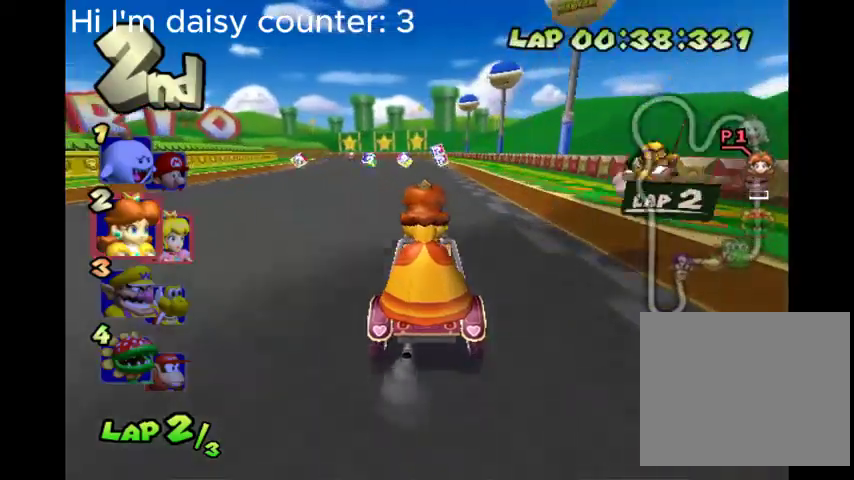
{"buttons": ["B", "R2"], "left_stick": "left", "right_stick": "center", "events": [[333, "left_stick", "left"], [433, "R2", "down"]]}
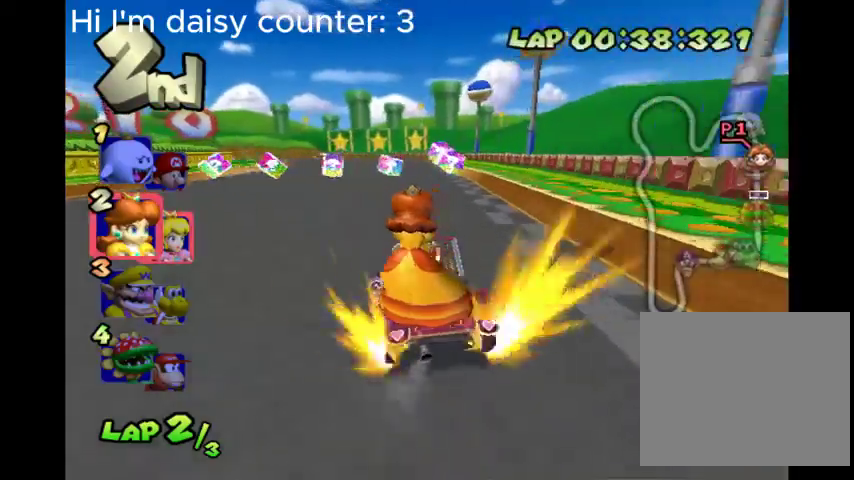
{"buttons": ["B", "R2"], "left_stick": "up", "right_stick": "center", "events": [[367, "left_stick", "up-left"], [500, "left_stick", "up"]]}
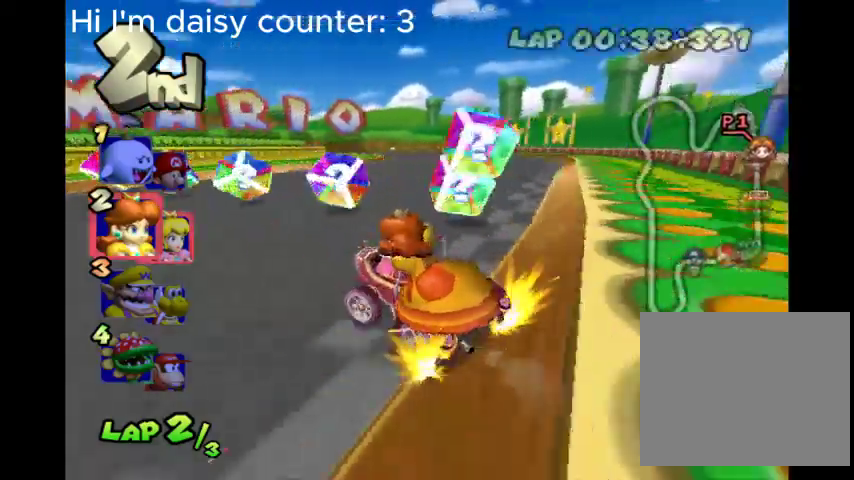
{"buttons": ["B", "R2"], "left_stick": "up", "right_stick": "center", "events": []}
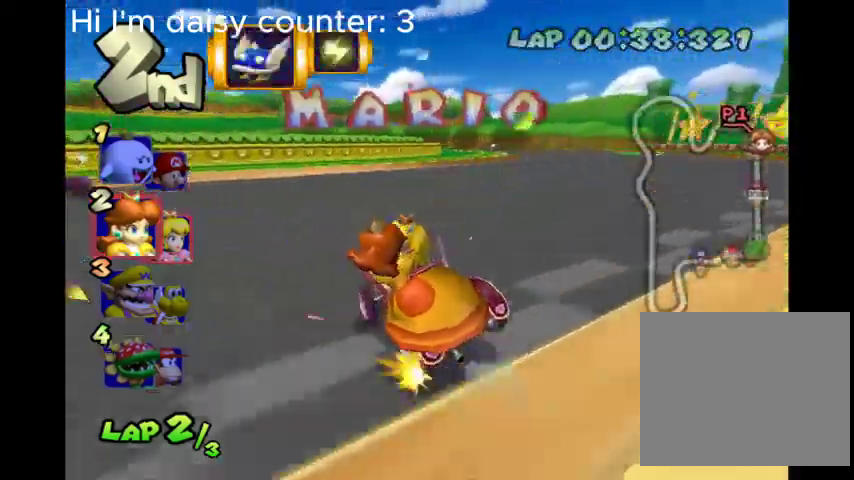
{"buttons": ["B", "R2"], "left_stick": "up-right", "right_stick": "center", "events": [[67, "left_stick", "right"], [500, "left_stick", "up-right"]]}
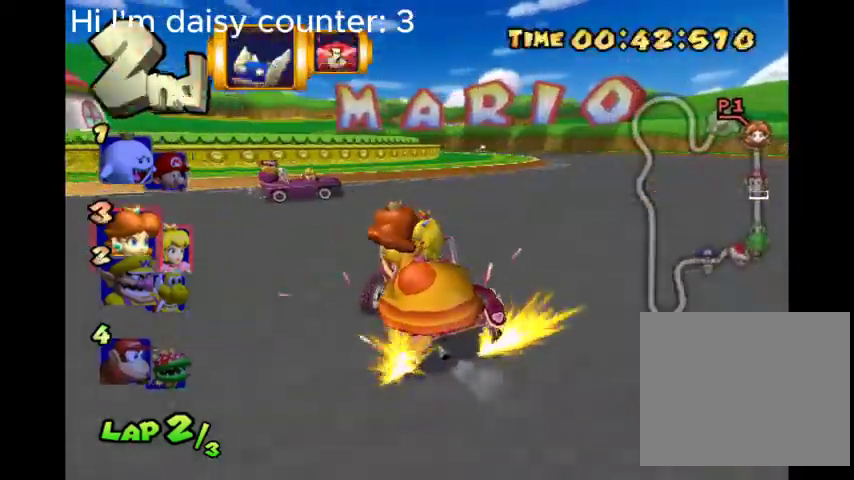
{"buttons": ["B", "R2"], "left_stick": "up-right", "right_stick": "center", "events": []}
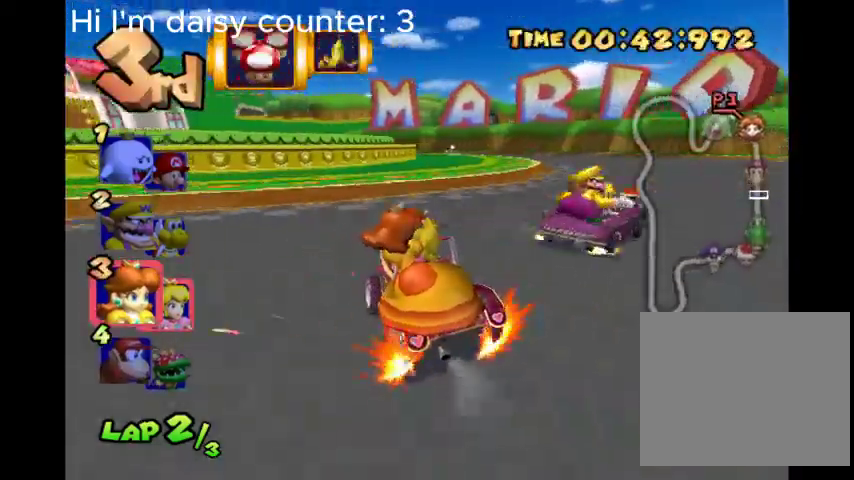
{"buttons": ["B", "R2"], "left_stick": "up-right", "right_stick": "center", "events": []}
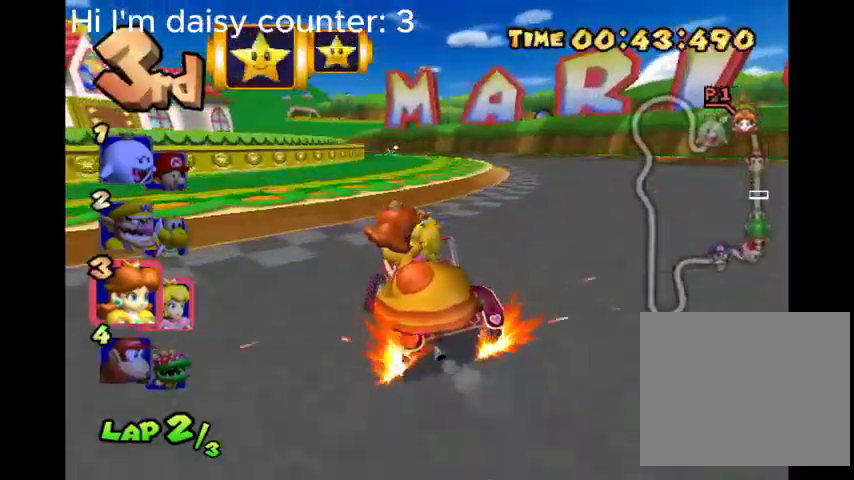
{"buttons": ["B", "R2"], "left_stick": "up", "right_stick": "center", "events": [[33, "left_stick", "up"]]}
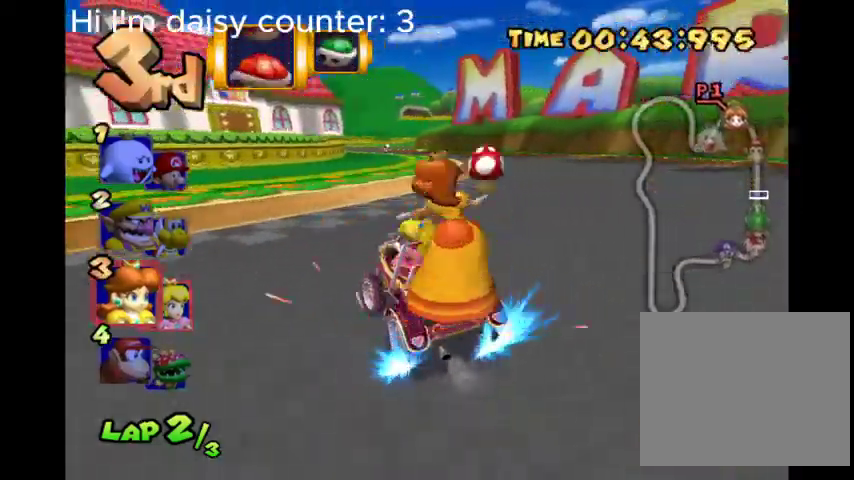
{"buttons": ["B", "R2"], "left_stick": "up", "right_stick": "center", "events": []}
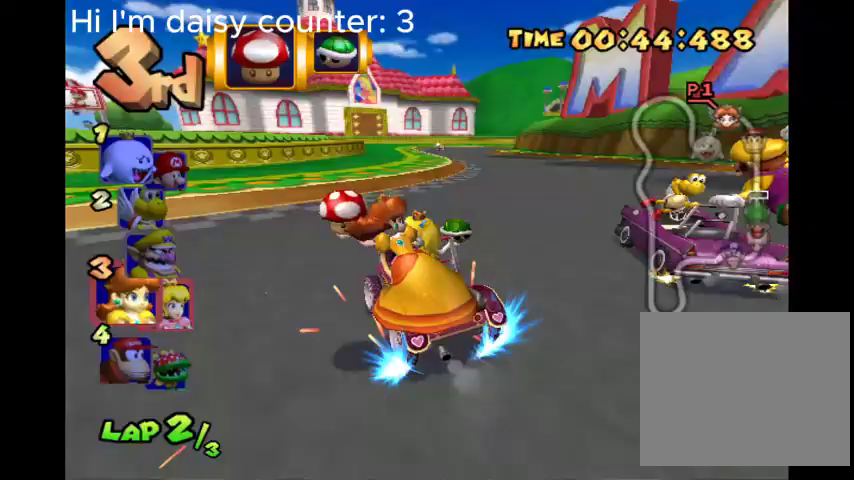
{"buttons": ["B"], "left_stick": "right", "right_stick": "center", "events": [[67, "left_stick", "up-right"], [167, "left_stick", "right"], [400, "R2", "up"]]}
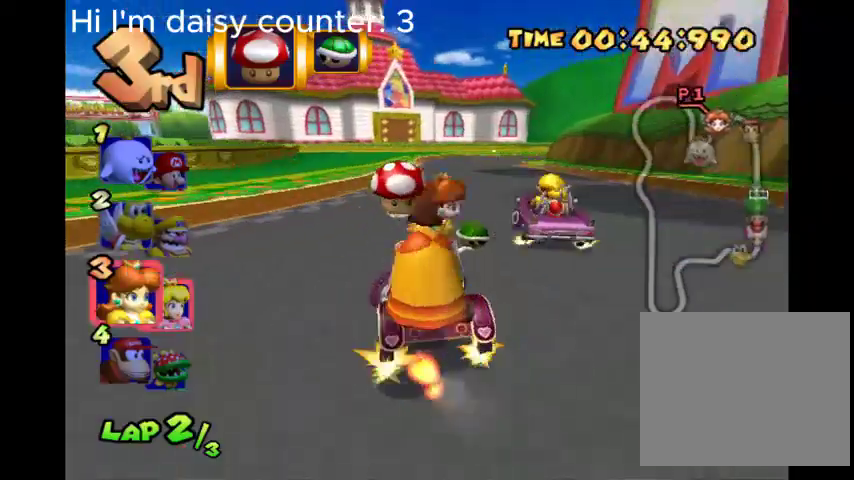
{"buttons": ["B", "Y", "R2"], "left_stick": "right", "right_stick": "center", "events": [[100, "R2", "down"], [500, "Y", "down"]]}
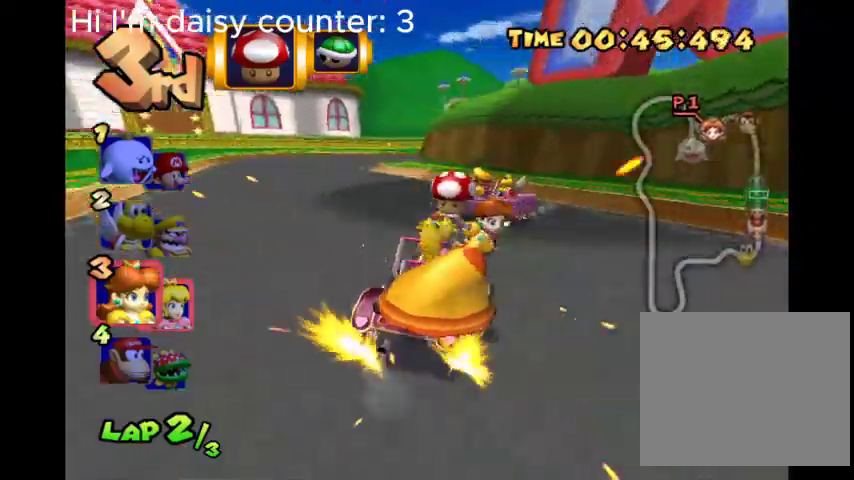
{"buttons": ["B", "R2"], "left_stick": "center", "right_stick": "center", "events": [[167, "Y", "up"], [300, "left_stick", "left"], [500, "left_stick", "center"]]}
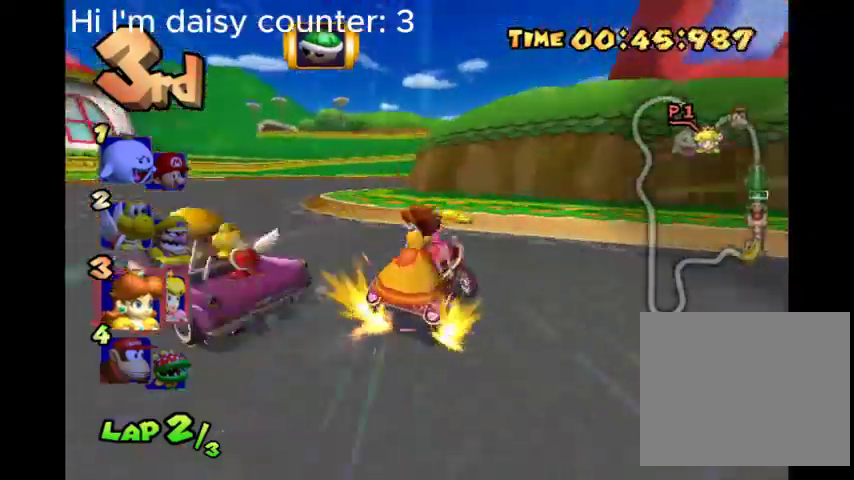
{"buttons": ["B", "R2"], "left_stick": "right", "right_stick": "center", "events": [[33, "left_stick", "right"]]}
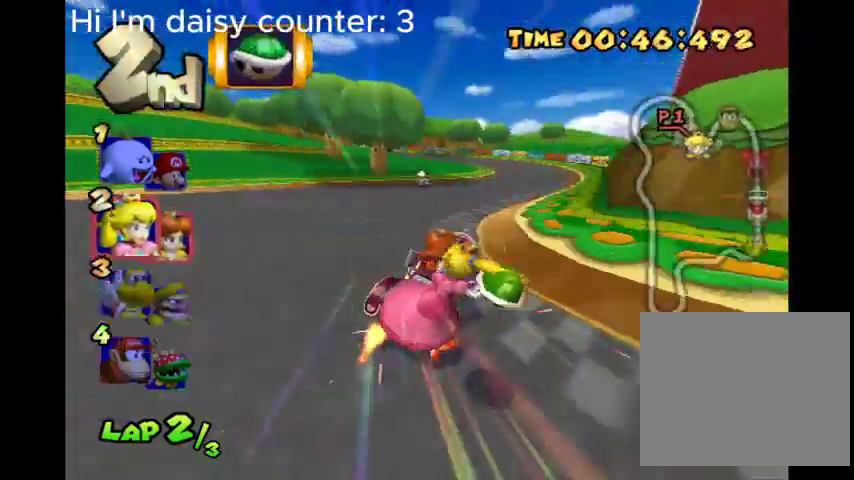
{"buttons": ["B", "R2"], "left_stick": "left", "right_stick": "center", "events": [[67, "left_stick", "center"], [200, "R2", "up"], [267, "left_stick", "left"], [500, "R2", "down"]]}
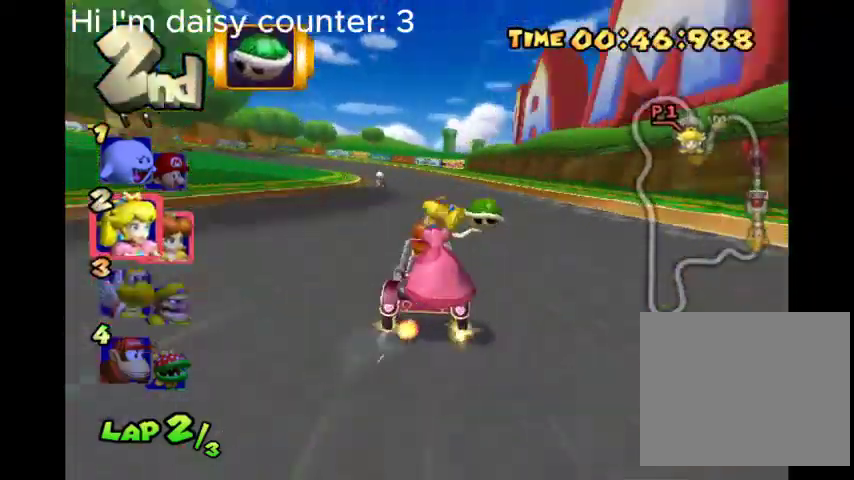
{"buttons": ["B", "R2"], "left_stick": "up-right", "right_stick": "center", "events": [[467, "left_stick", "up-right"]]}
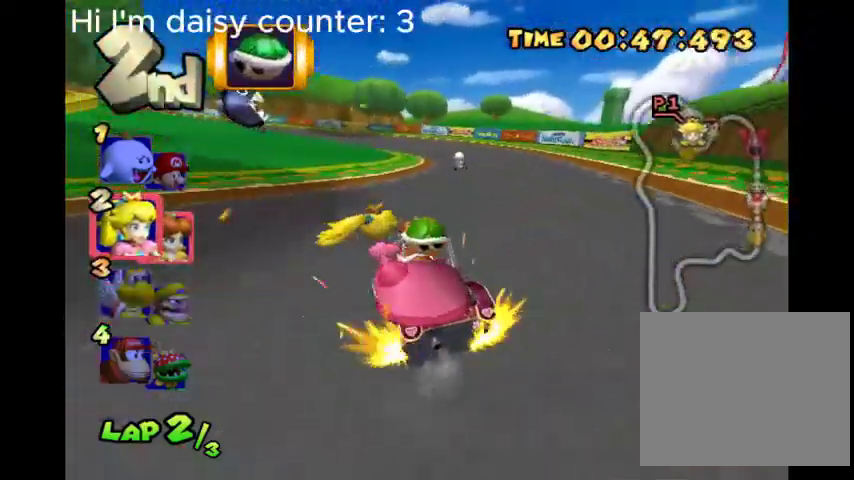
{"buttons": ["B", "R2"], "left_stick": "up", "right_stick": "center", "events": [[67, "Y", "down"], [100, "left_stick", "up"], [167, "Y", "up"], [267, "left_stick", "up-left"], [467, "left_stick", "up"]]}
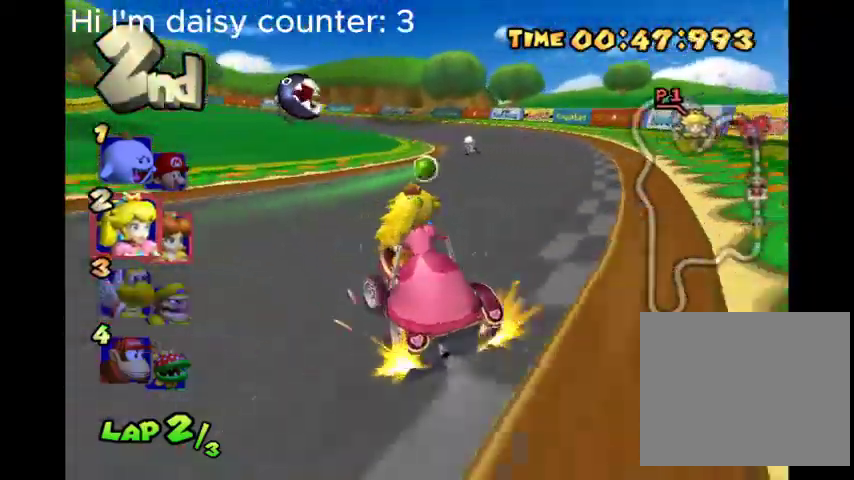
{"buttons": ["B", "R2"], "left_stick": "up", "right_stick": "center", "events": []}
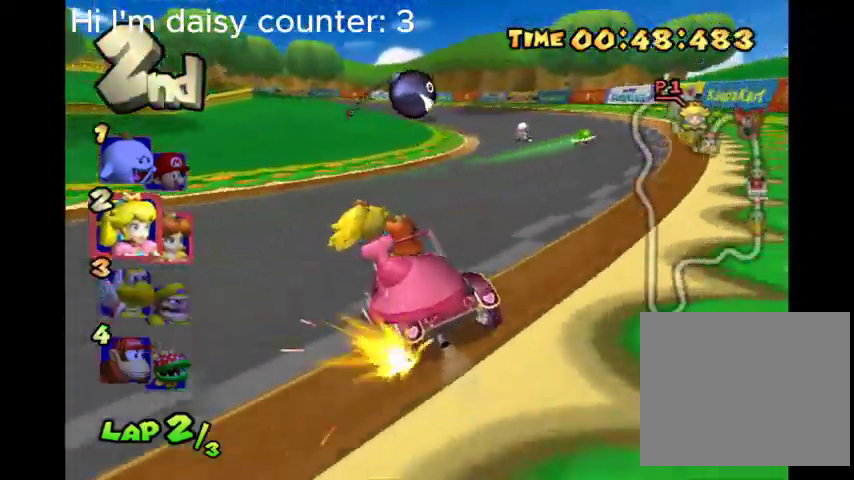
{"buttons": ["B", "R2"], "left_stick": "up-right", "right_stick": "center", "events": [[333, "left_stick", "up-right"]]}
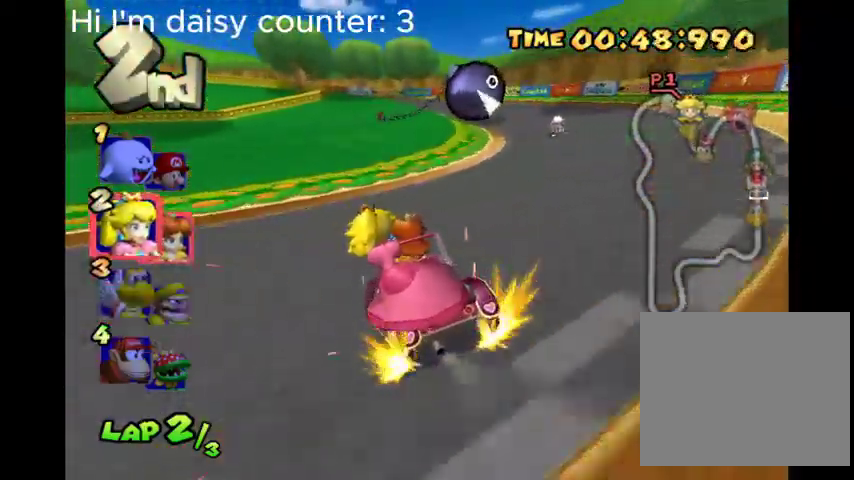
{"buttons": ["B", "R2"], "left_stick": "up", "right_stick": "center", "events": [[400, "left_stick", "up"]]}
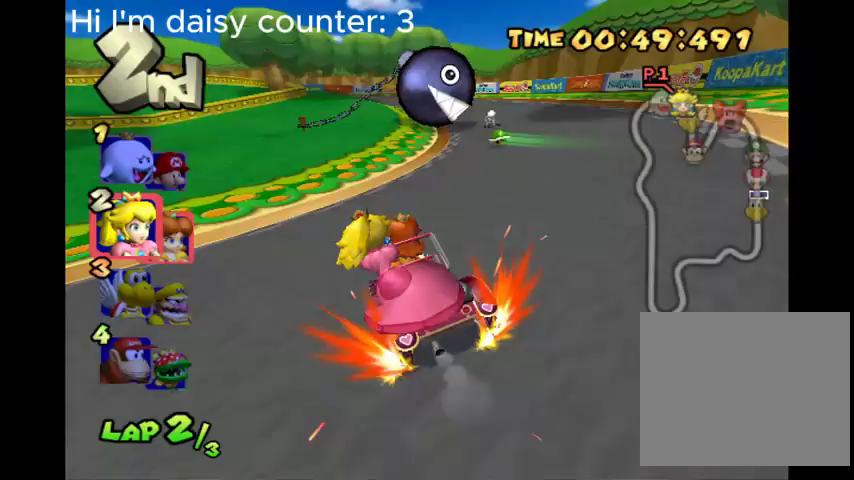
{"buttons": ["B", "R2"], "left_stick": "up", "right_stick": "center", "events": []}
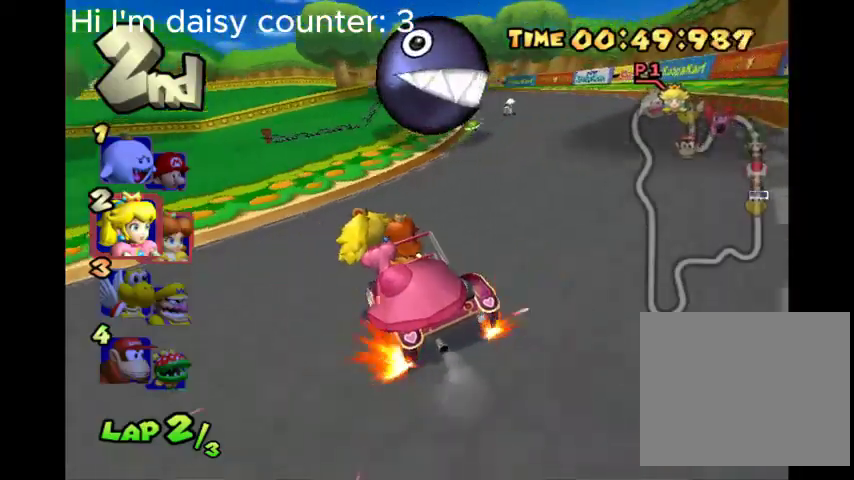
{"buttons": ["B", "R2"], "left_stick": "up-right", "right_stick": "center", "events": [[367, "left_stick", "up-right"]]}
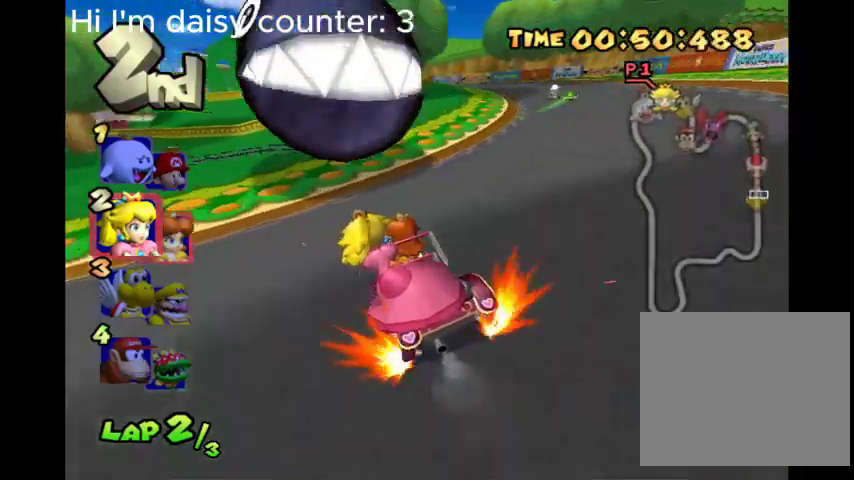
{"buttons": ["B", "R2"], "left_stick": "up-right", "right_stick": "center", "events": []}
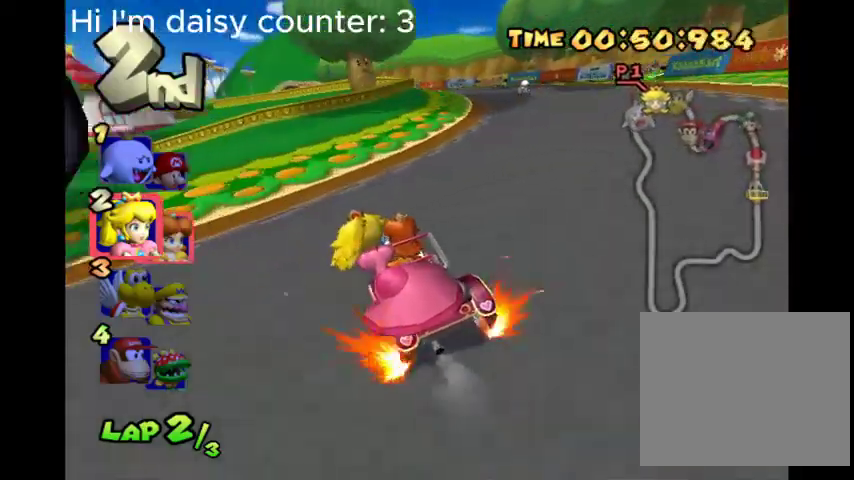
{"buttons": ["B", "R2"], "left_stick": "up-right", "right_stick": "center", "events": []}
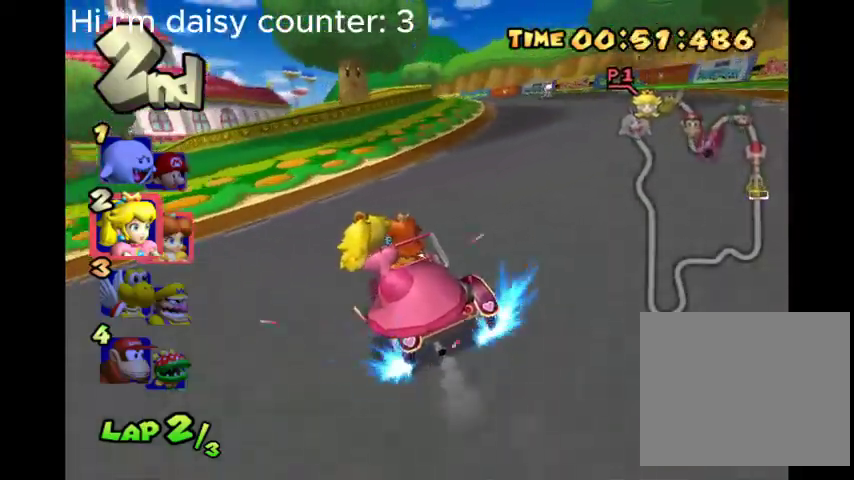
{"buttons": ["B", "R2"], "left_stick": "up-right", "right_stick": "center", "events": []}